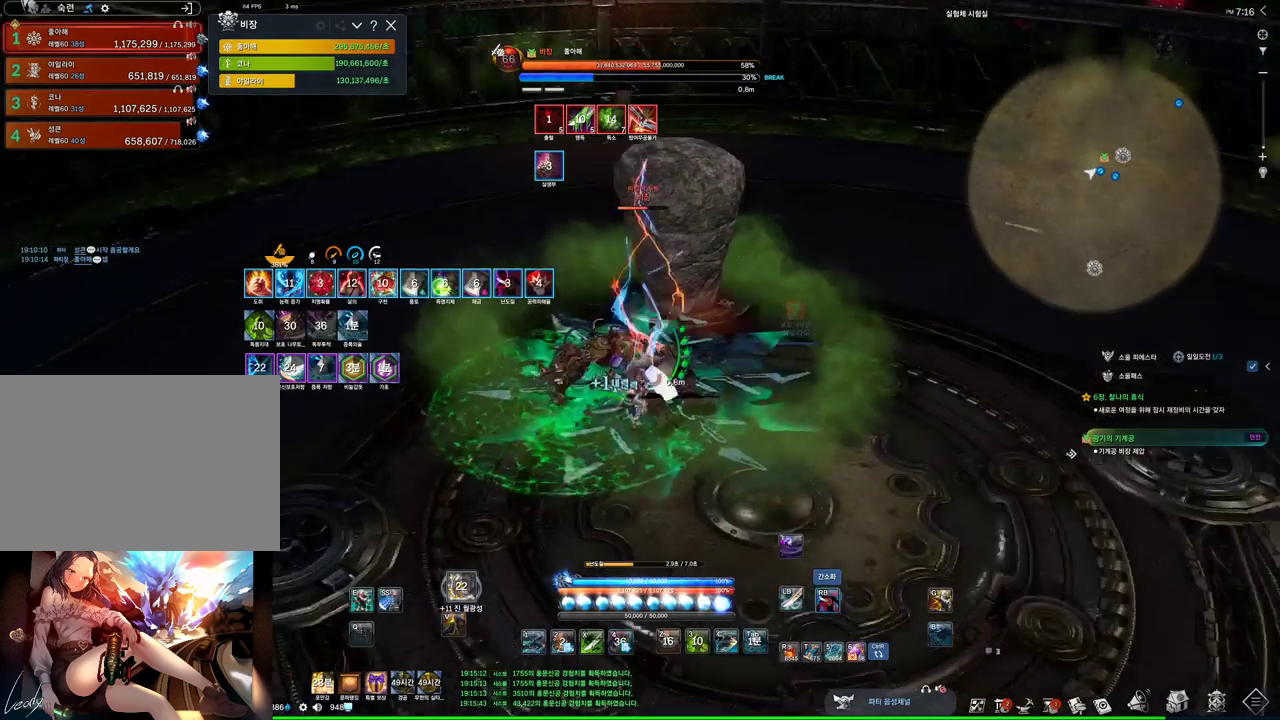
Gameplay with keyboard and mouse; each line is a JSON object with the keys and mouse buttons held at the frame after it. "events" lists presses ("down") and releases ("up") of "1", "2", "3", "4", "5", "a", "alt", "c", "ctrl", "d", "e", "f", "m", "q", "r", "s", "shift", "space", "t", "tab", "tilde", "v", "w", "x", "z", "mouse_left", "mouse_wheel", "mouse_right", "mouse_mb4" and "mouse_mb5" between this image and that frame as [ms after this image, input, new state], when the widget could be followed in between. "mouse_left", "mouse_wheel", "mouse_right", "mouse_mb4", "mouse_mb5" = the "left", "wheel", "right", "mb4", "mb5" buttons of the "mouse" list. No other keys are recorded. "wheel" means that the mouse wheel is clicked or scrolled. Not read: mouse_move.
{"keys": ["s"], "mouse": ["right"], "events": [[134, "s", "down"], [167, "d", "up"], [367, "mouse_right", "up"], [400, "4", "down"], [500, "4", "up"], [500, "mouse_right", "down"]]}
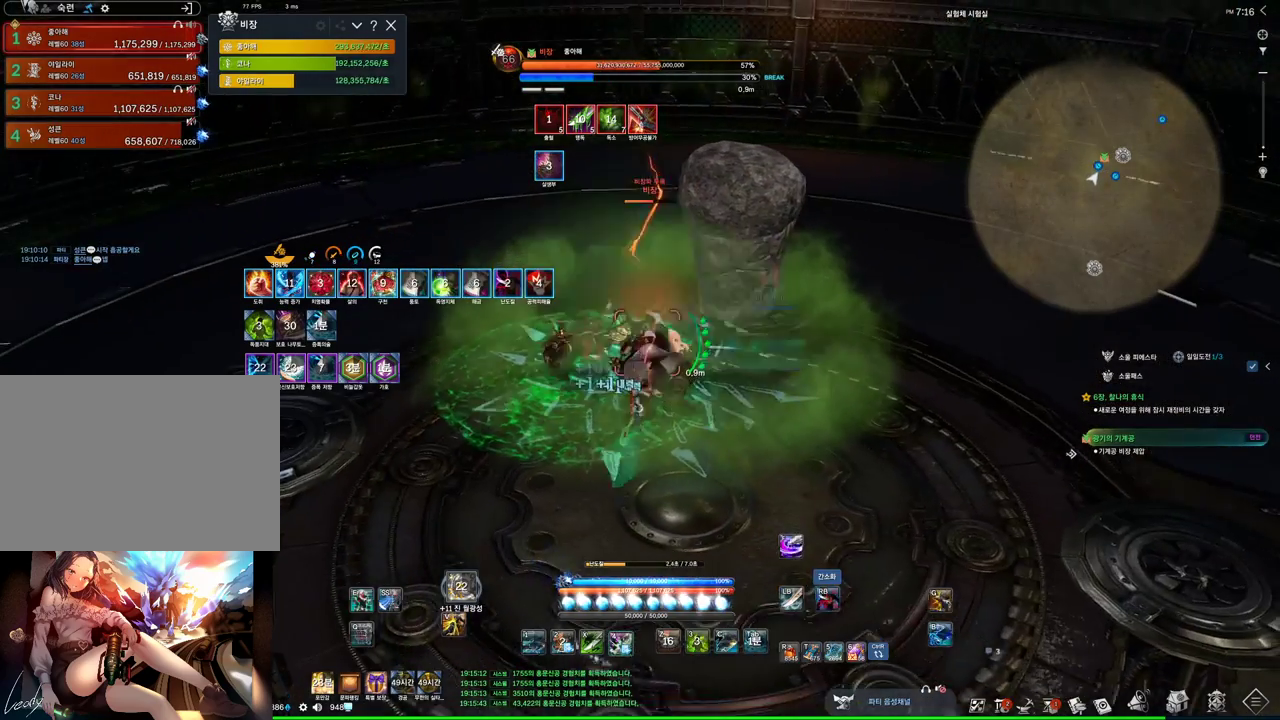
{"keys": ["4", "d"], "mouse": [], "events": [[200, "d", "down"], [234, "s", "up"], [467, "4", "down"], [467, "mouse_right", "up"]]}
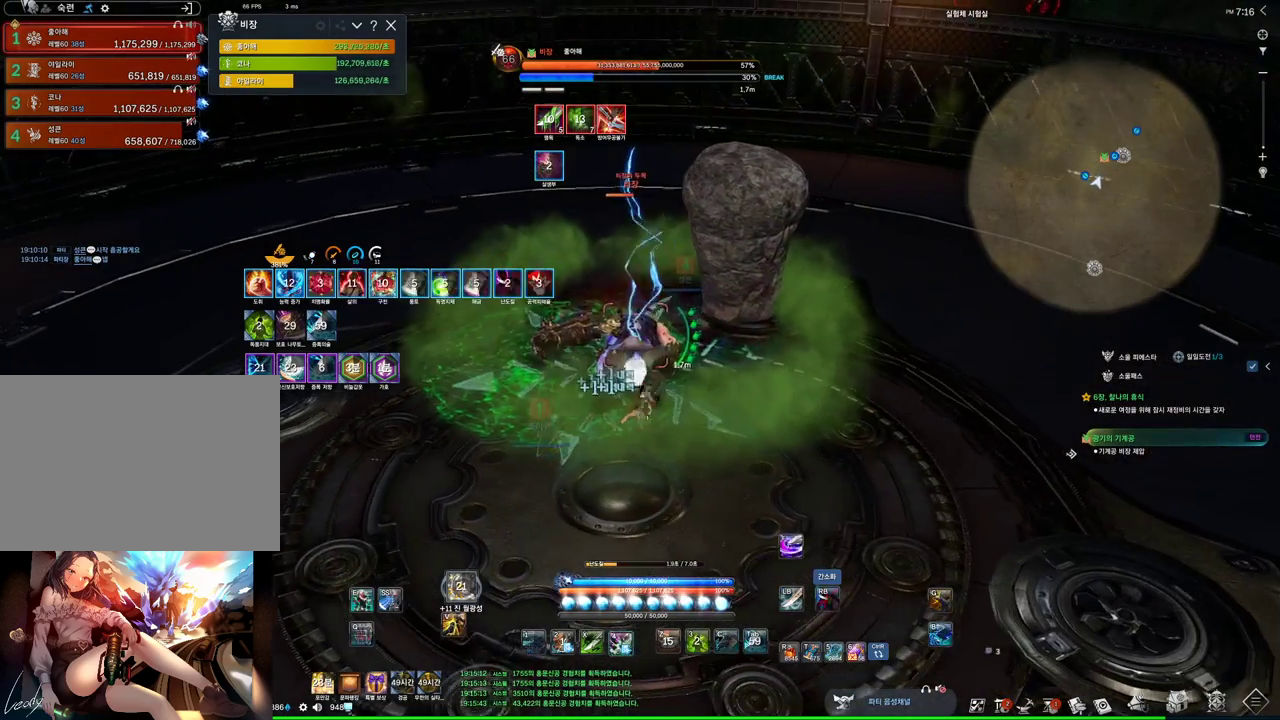
{"keys": ["s"], "mouse": ["right"], "events": [[34, "d", "up"], [67, "4", "up"], [100, "mouse_right", "down"], [267, "s", "down"], [300, "a", "down"], [467, "a", "up"]]}
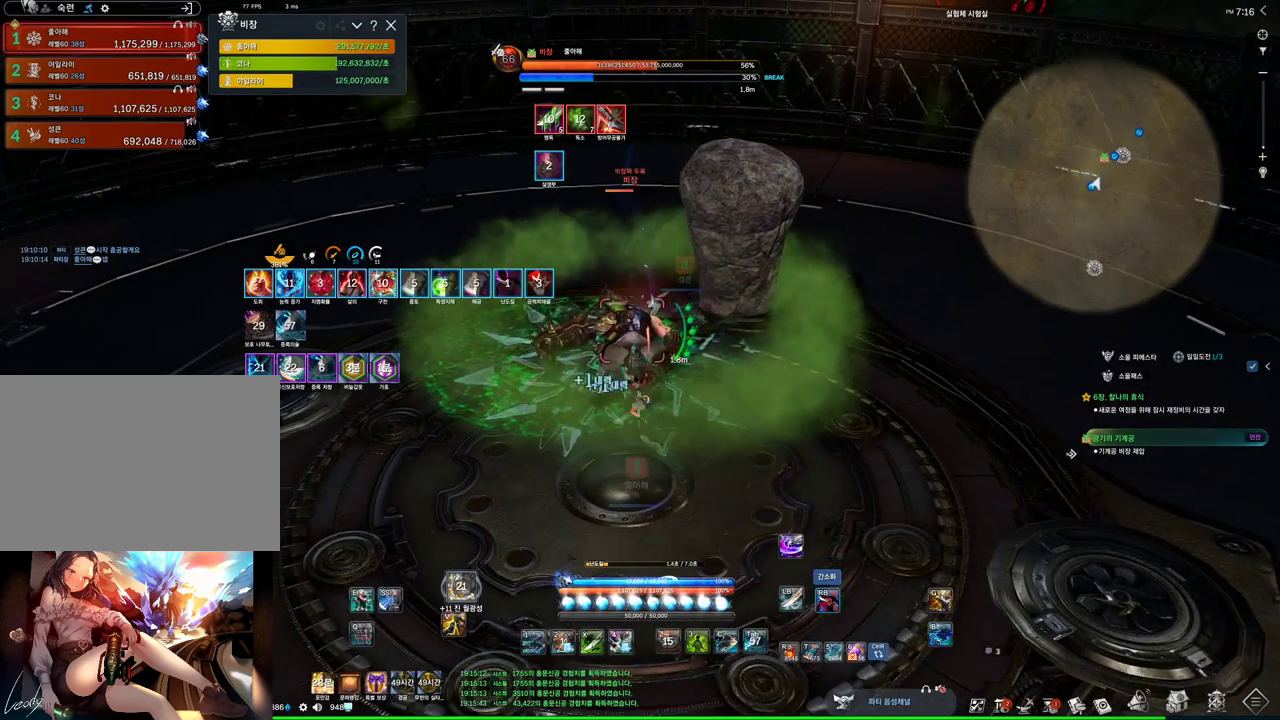
{"keys": [], "mouse": ["right"], "events": [[67, "4", "down"], [67, "mouse_right", "up"], [167, "s", "up"], [234, "4", "up"], [234, "mouse_right", "down"]]}
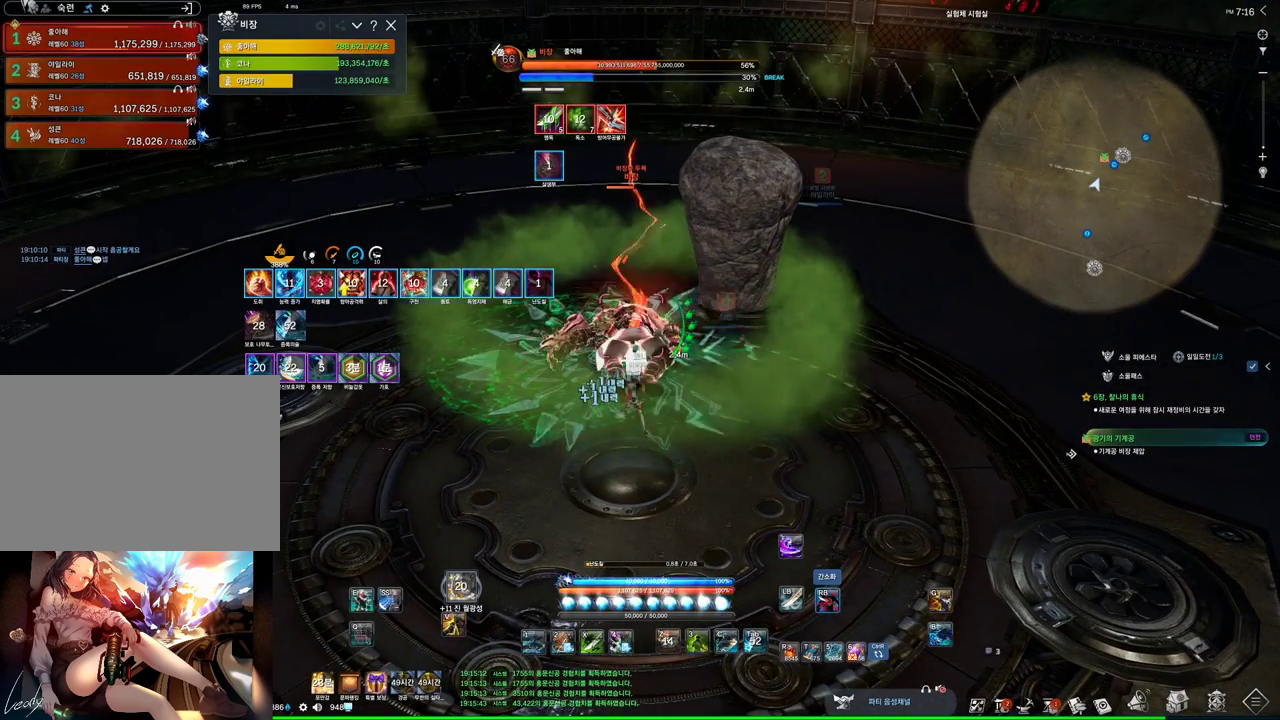
{"keys": [], "mouse": ["right"], "events": [[134, "mouse_right", "up"], [200, "3", "down"], [334, "3", "up"], [334, "mouse_right", "down"]]}
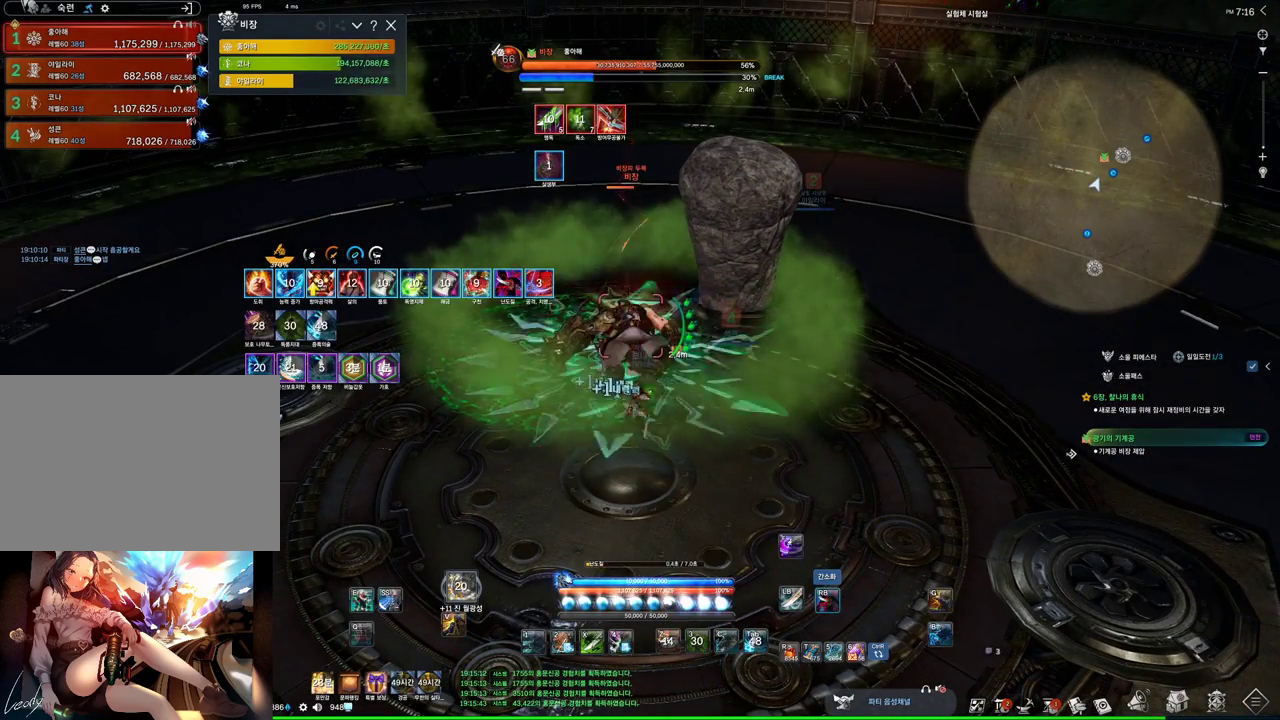
{"keys": [], "mouse": ["right"], "events": [[34, "mouse_wheel", "down"], [200, "mouse_wheel", "up"], [234, "4", "down"], [234, "mouse_right", "up"], [400, "mouse_right", "down"], [434, "4", "up"]]}
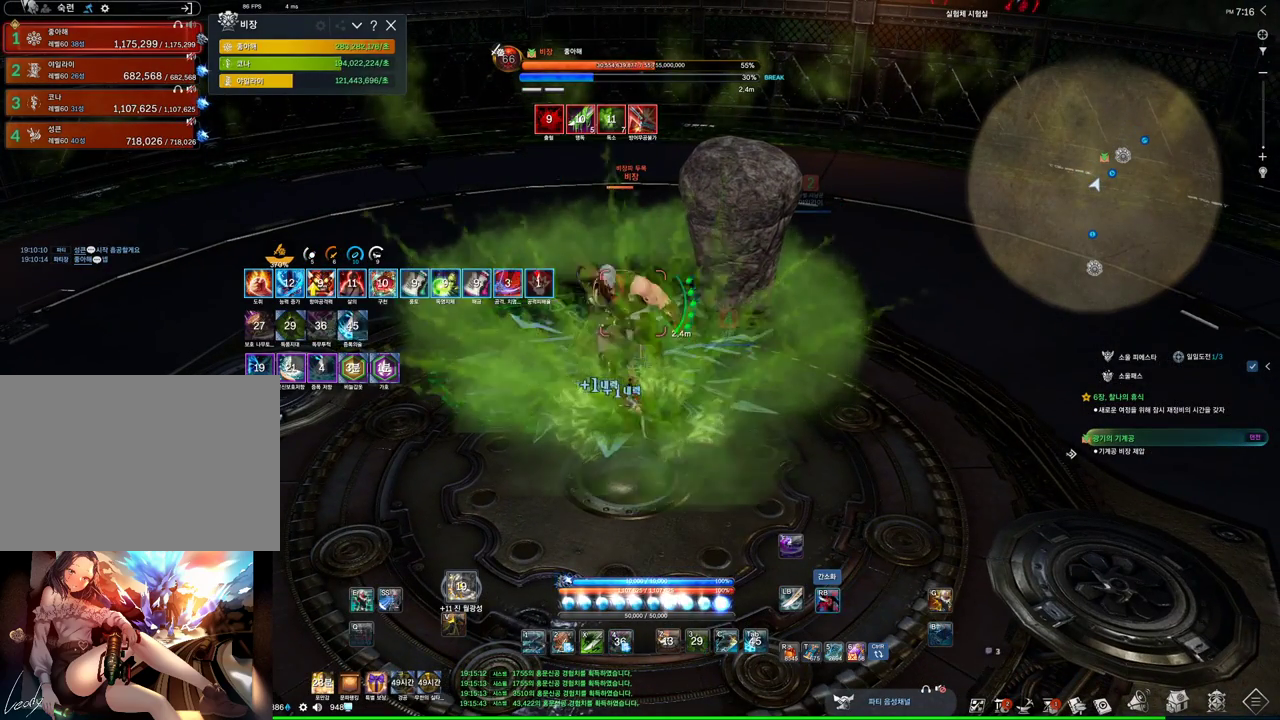
{"keys": ["4"], "mouse": ["right"], "events": [[300, "4", "down"], [300, "mouse_right", "up"], [500, "mouse_right", "down"]]}
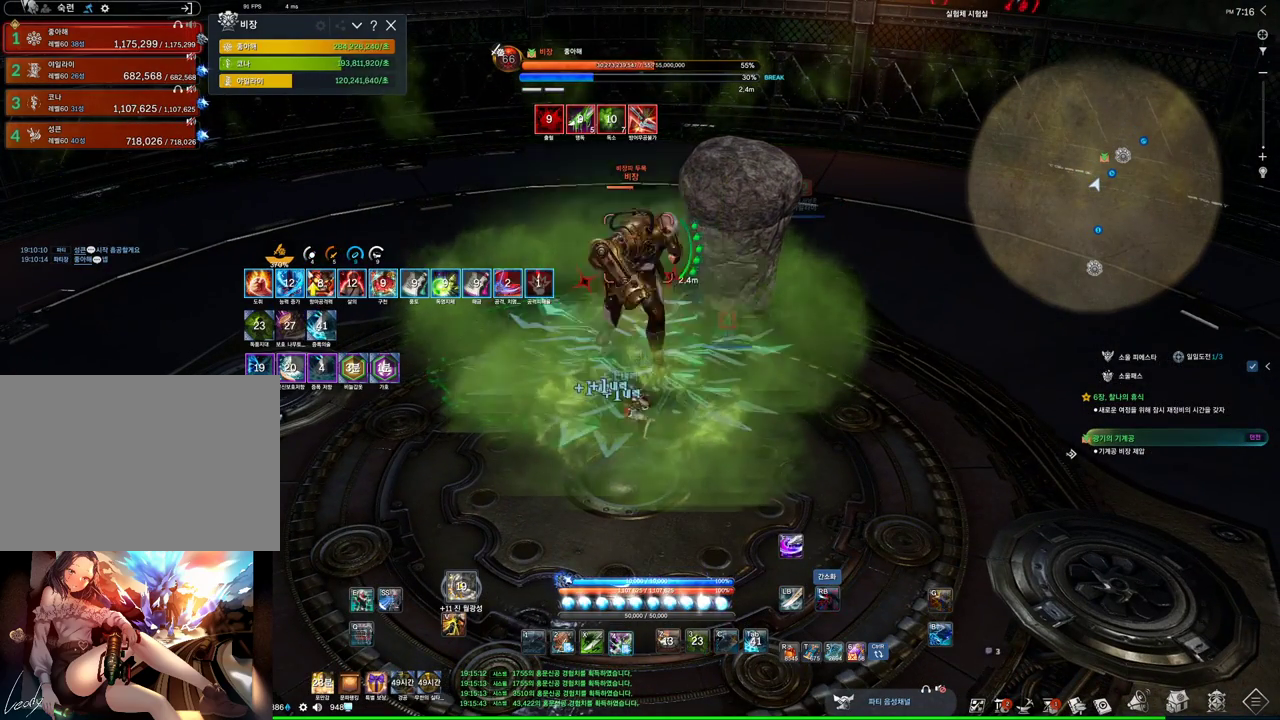
{"keys": ["4"], "mouse": [], "events": [[34, "4", "up"], [434, "mouse_right", "up"], [467, "4", "down"]]}
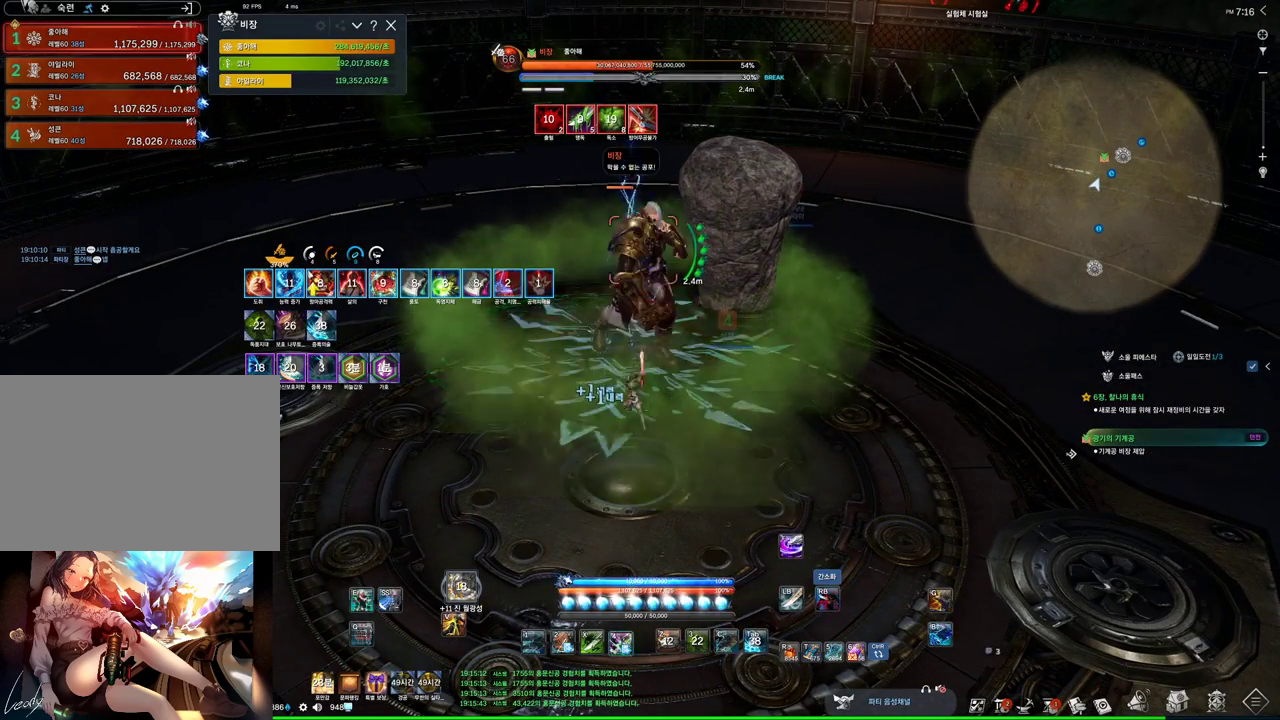
{"keys": [], "mouse": ["right"], "events": [[67, "mouse_right", "down"], [134, "4", "up"]]}
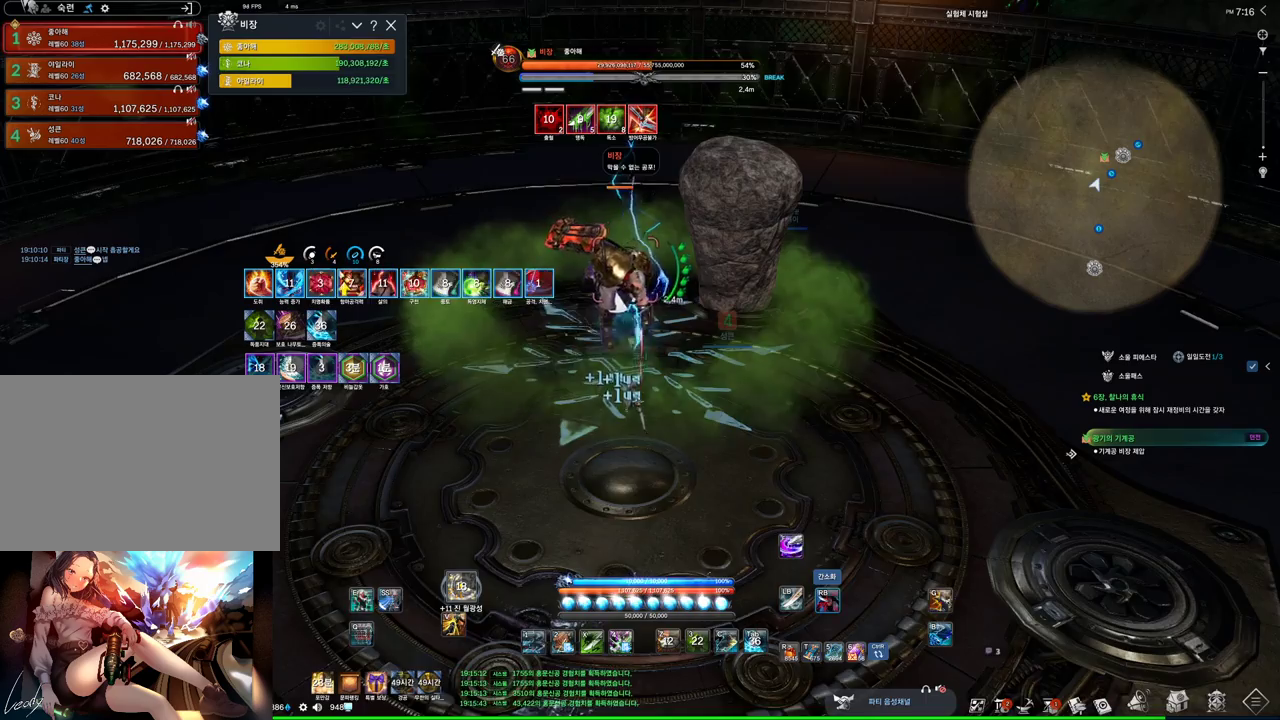
{"keys": [], "mouse": [], "events": [[134, "mouse_right", "up"], [300, "s", "down"], [367, "s", "up"]]}
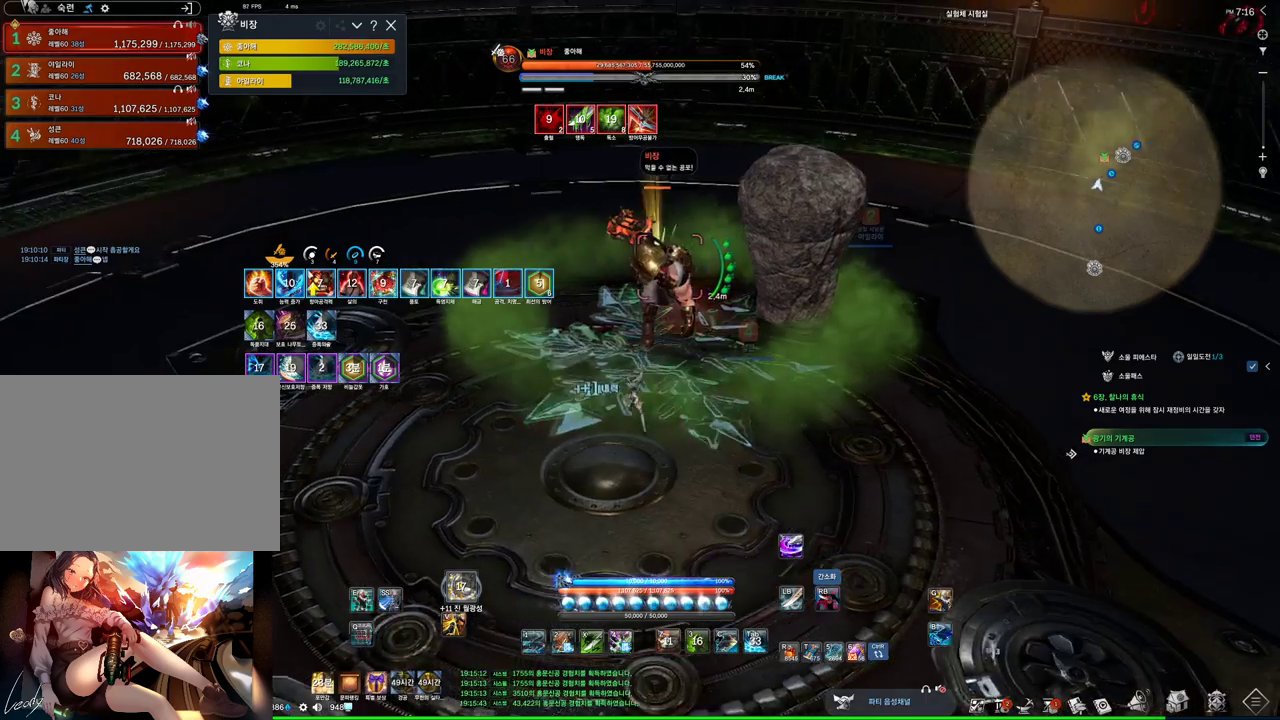
{"keys": ["s"], "mouse": [], "events": [[234, "s", "down"], [300, "s", "up"], [367, "s", "down"]]}
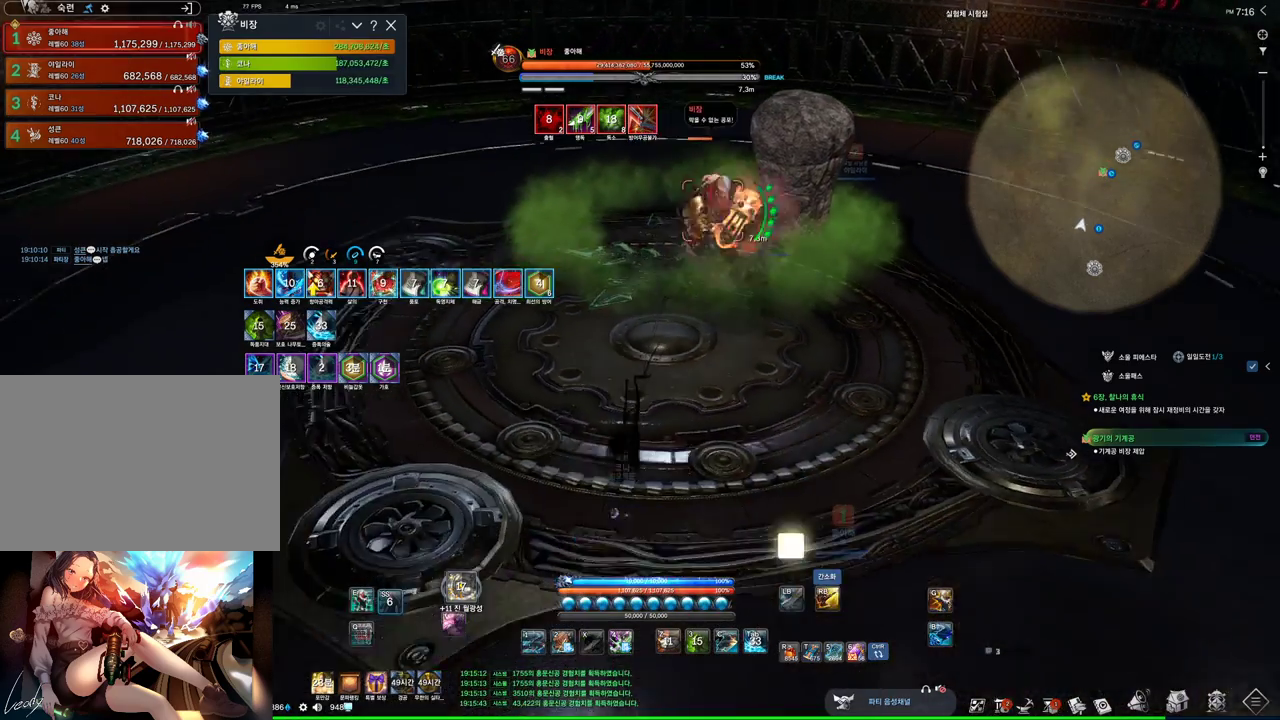
{"keys": ["d"], "mouse": [], "events": [[100, "d", "down"], [167, "s", "up"], [234, "mouse_left", "down"], [334, "mouse_left", "up"]]}
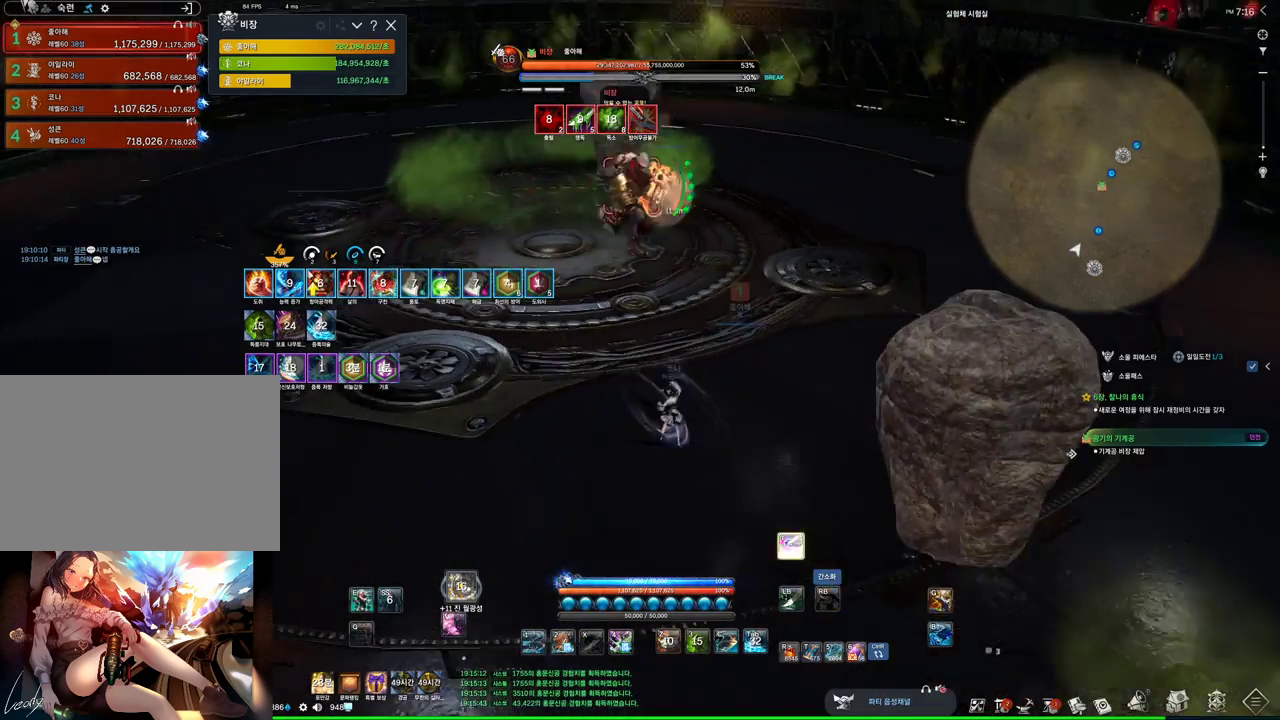
{"keys": ["d"], "mouse": [], "events": [[234, "2", "down"], [300, "2", "up"]]}
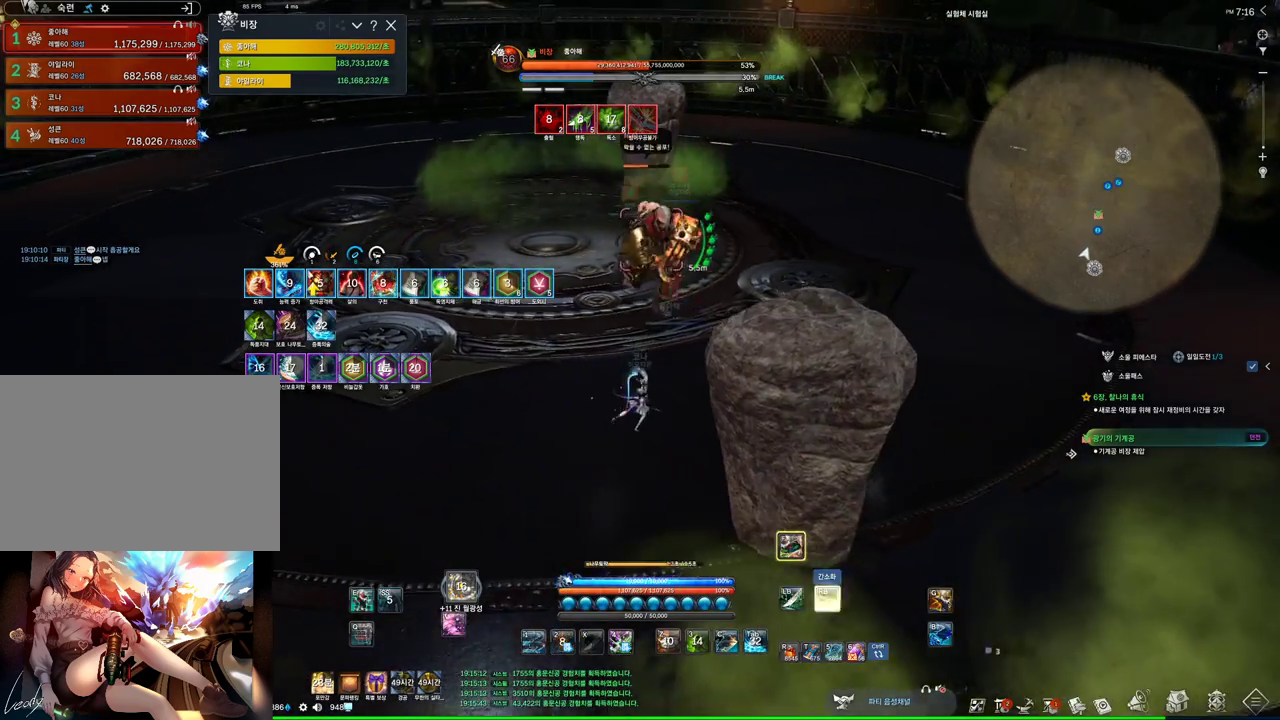
{"keys": [], "mouse": [], "events": [[400, "d", "up"]]}
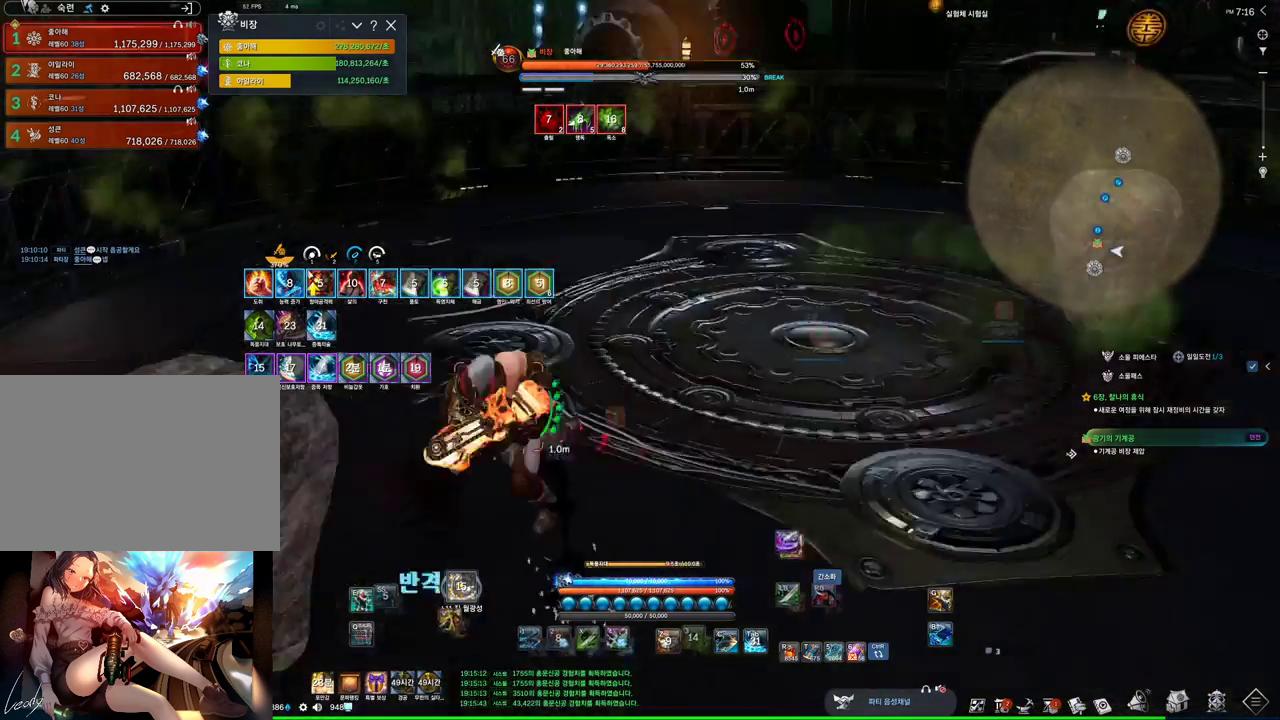
{"keys": ["f"], "mouse": [], "events": [[400, "f", "down"]]}
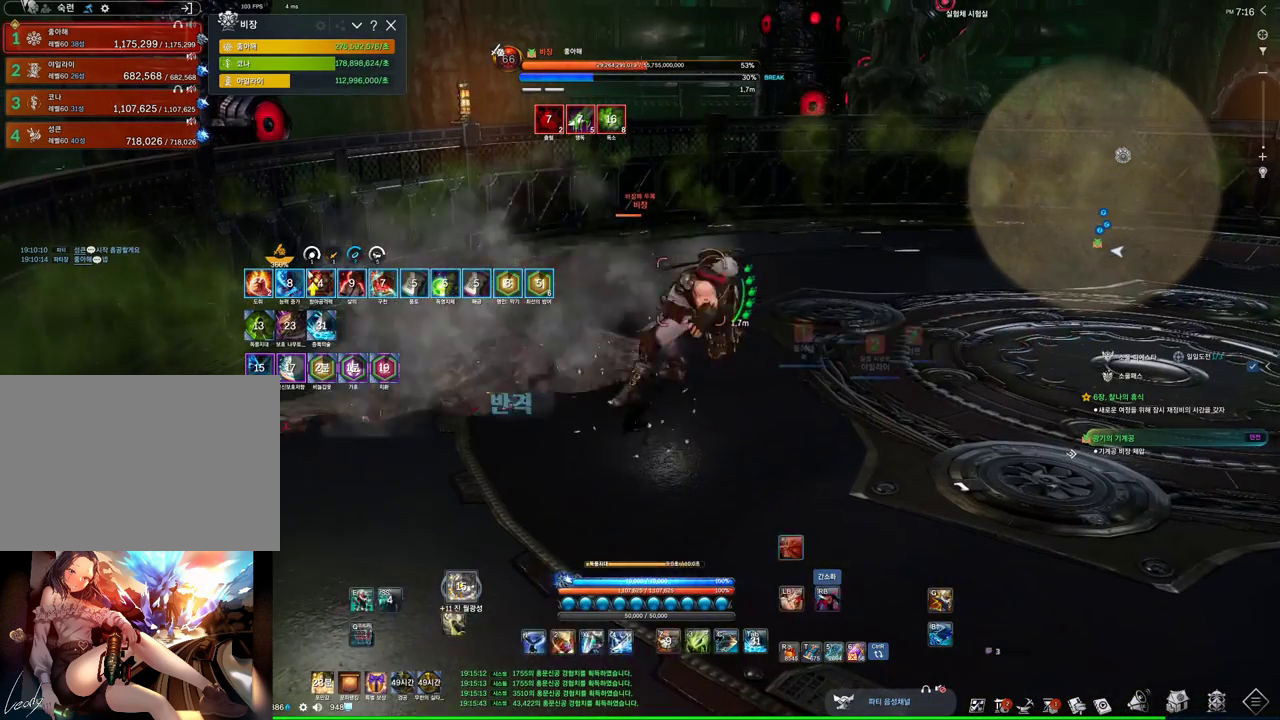
{"keys": ["3"], "mouse": [], "events": [[34, "a", "down"], [34, "w", "down"], [67, "a", "up"], [67, "f", "up"], [167, "w", "up"], [367, "3", "down"]]}
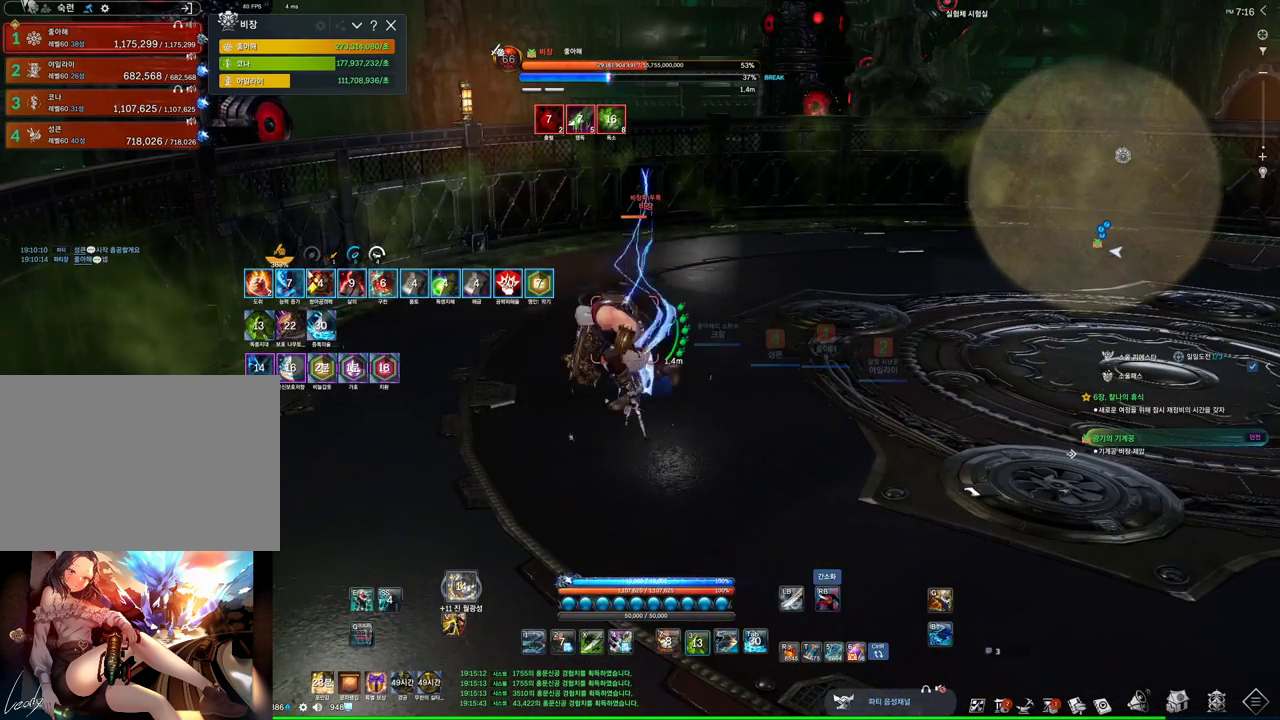
{"keys": ["f"], "mouse": [], "events": [[67, "mouse_left", "down"], [100, "3", "up"], [134, "mouse_right", "down"], [200, "mouse_left", "up"], [267, "mouse_right", "up"], [367, "f", "down"]]}
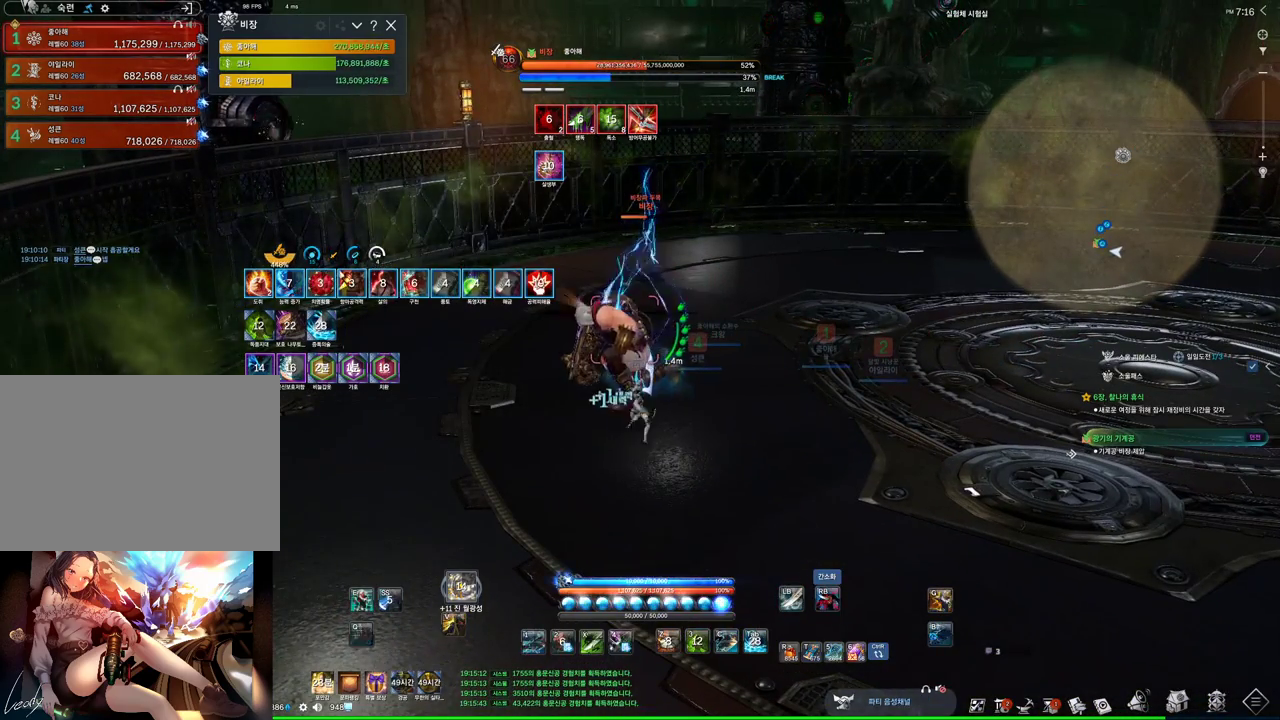
{"keys": [], "mouse": ["left"], "events": [[67, "f", "up"], [267, "4", "down"], [434, "mouse_left", "down"], [500, "4", "up"]]}
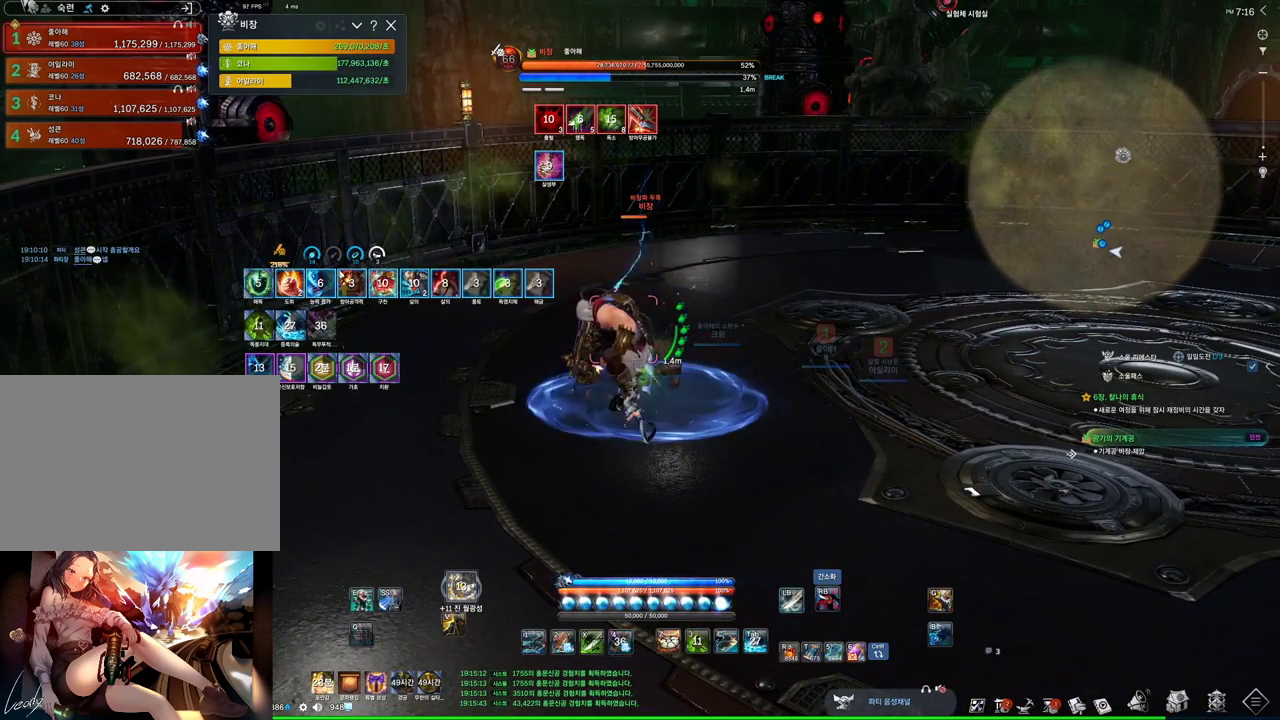
{"keys": [], "mouse": ["left", "right"], "events": [[34, "mouse_right", "down"], [67, "mouse_left", "up"], [234, "mouse_right", "up"], [267, "4", "down"], [467, "4", "up"], [467, "mouse_right", "down"], [500, "mouse_left", "down"]]}
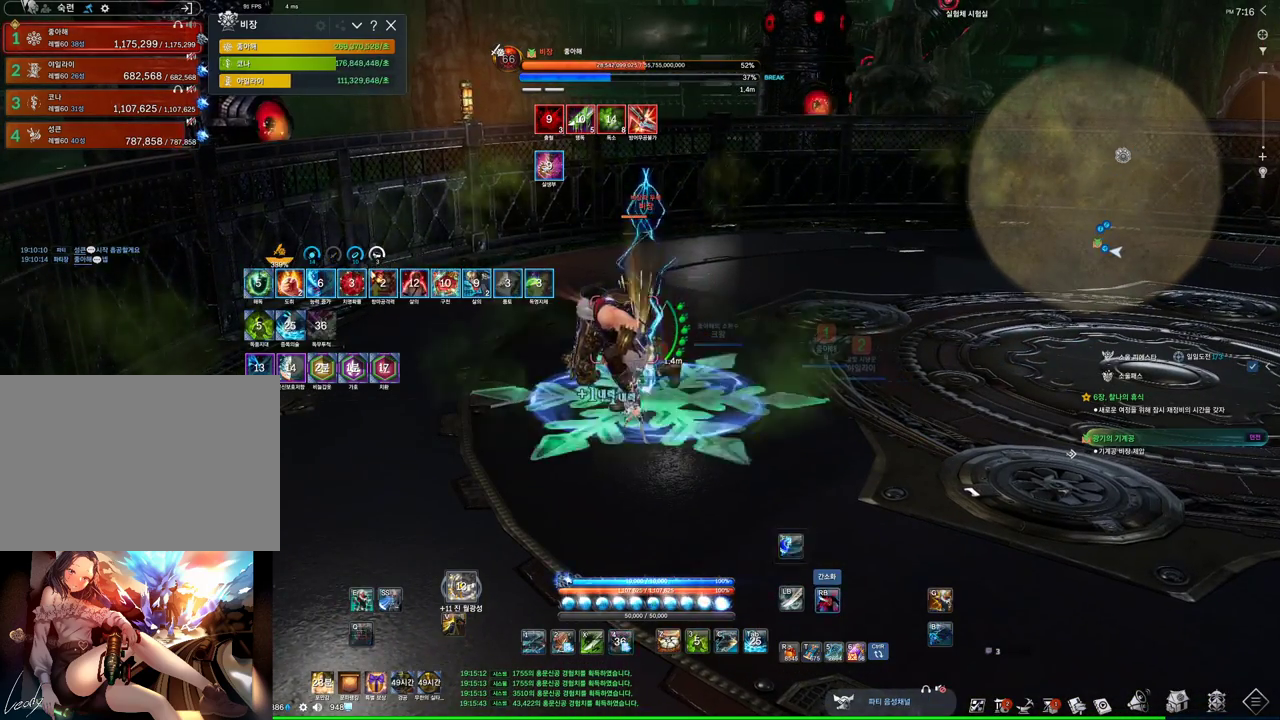
{"keys": ["3"], "mouse": [], "events": [[100, "mouse_right", "up"], [200, "mouse_left", "up"], [300, "3", "down"]]}
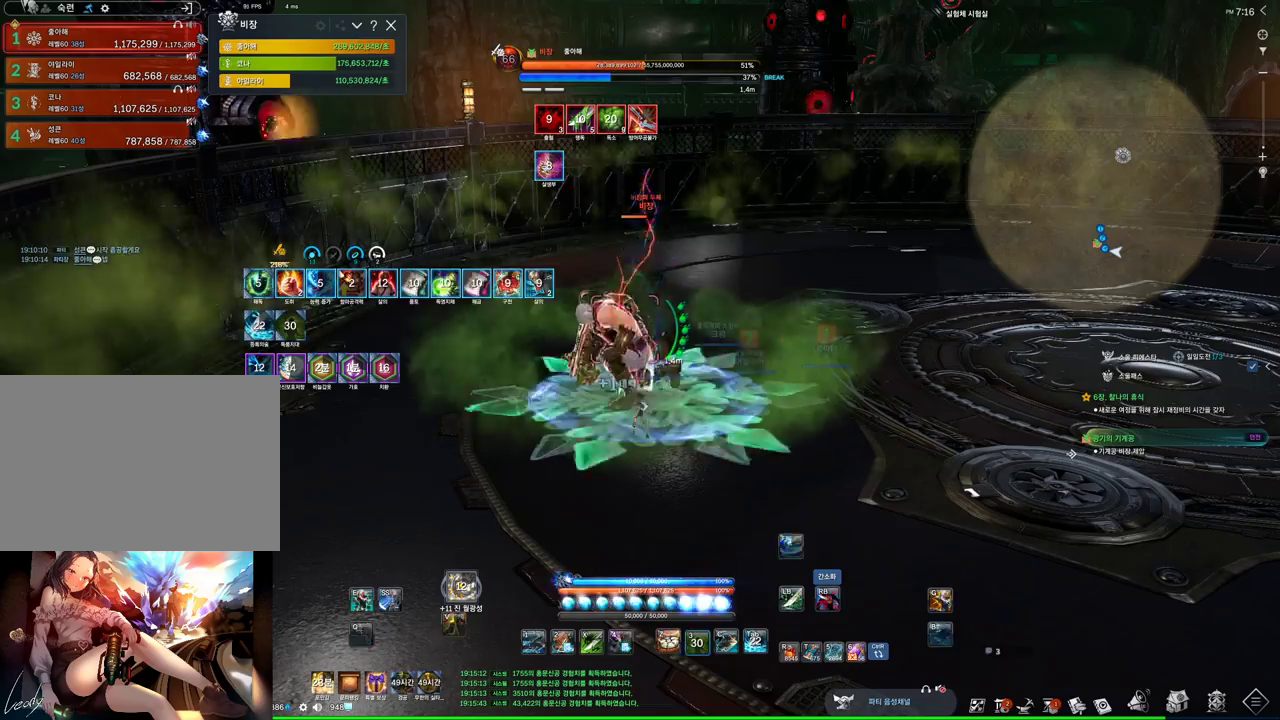
{"keys": ["f"], "mouse": [], "events": [[100, "3", "up"], [100, "mouse_right", "down"], [234, "mouse_right", "up"], [334, "f", "down"]]}
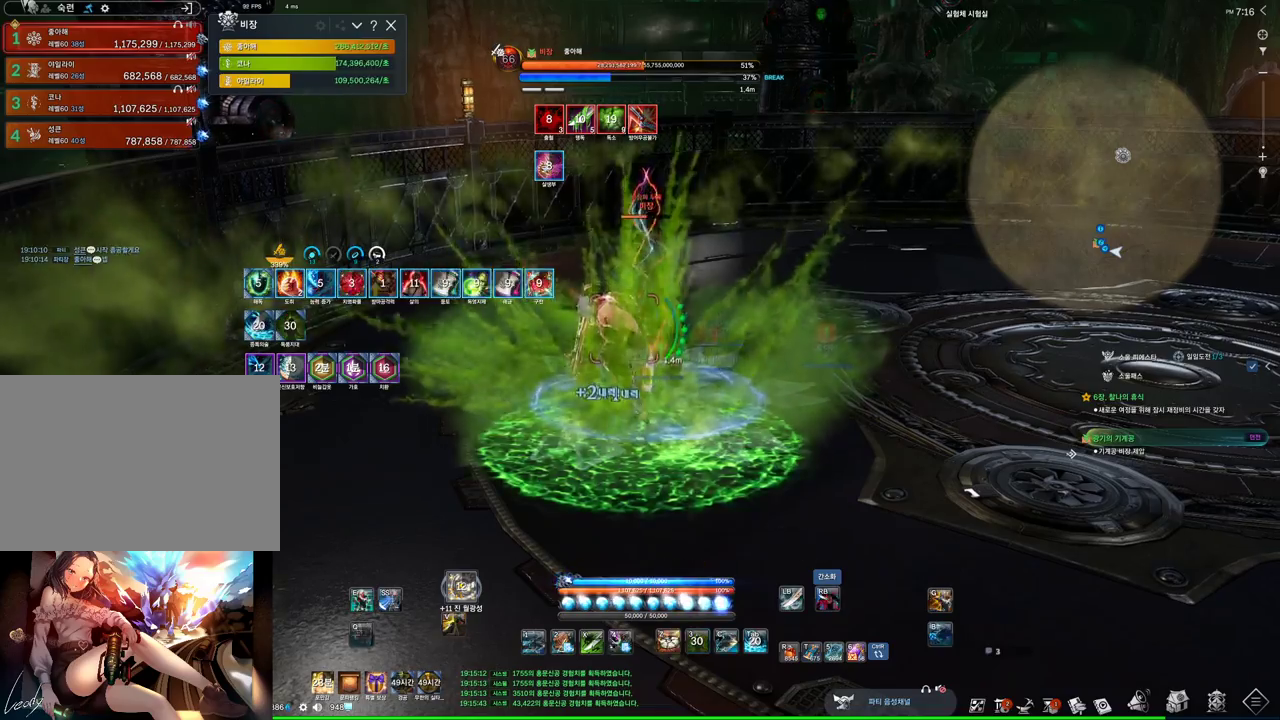
{"keys": ["f"], "mouse": [], "events": [[167, "mouse_right", "down"], [234, "f", "up"], [367, "mouse_right", "up"], [400, "f", "down"]]}
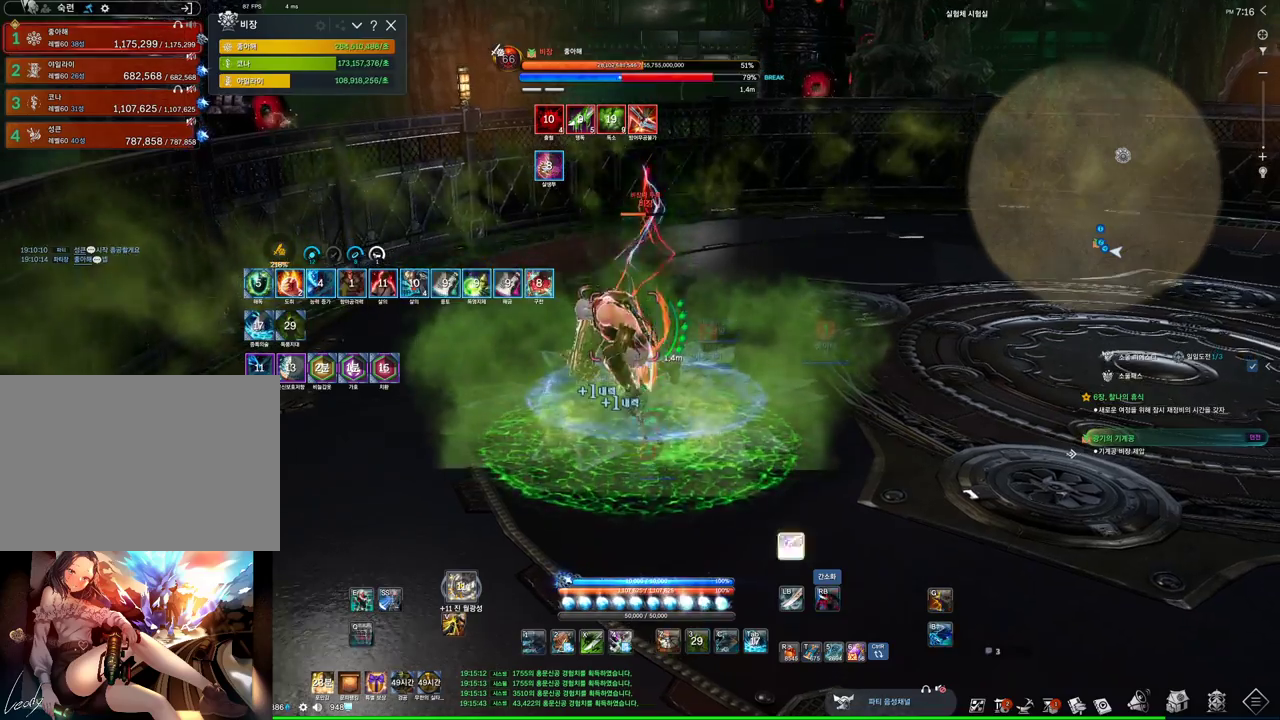
{"keys": ["f"], "mouse": [], "events": [[67, "f", "up"], [100, "w", "down"], [134, "d", "down"], [234, "mouse_right", "down"], [367, "d", "up"], [434, "mouse_right", "up"], [500, "f", "down"], [500, "w", "up"]]}
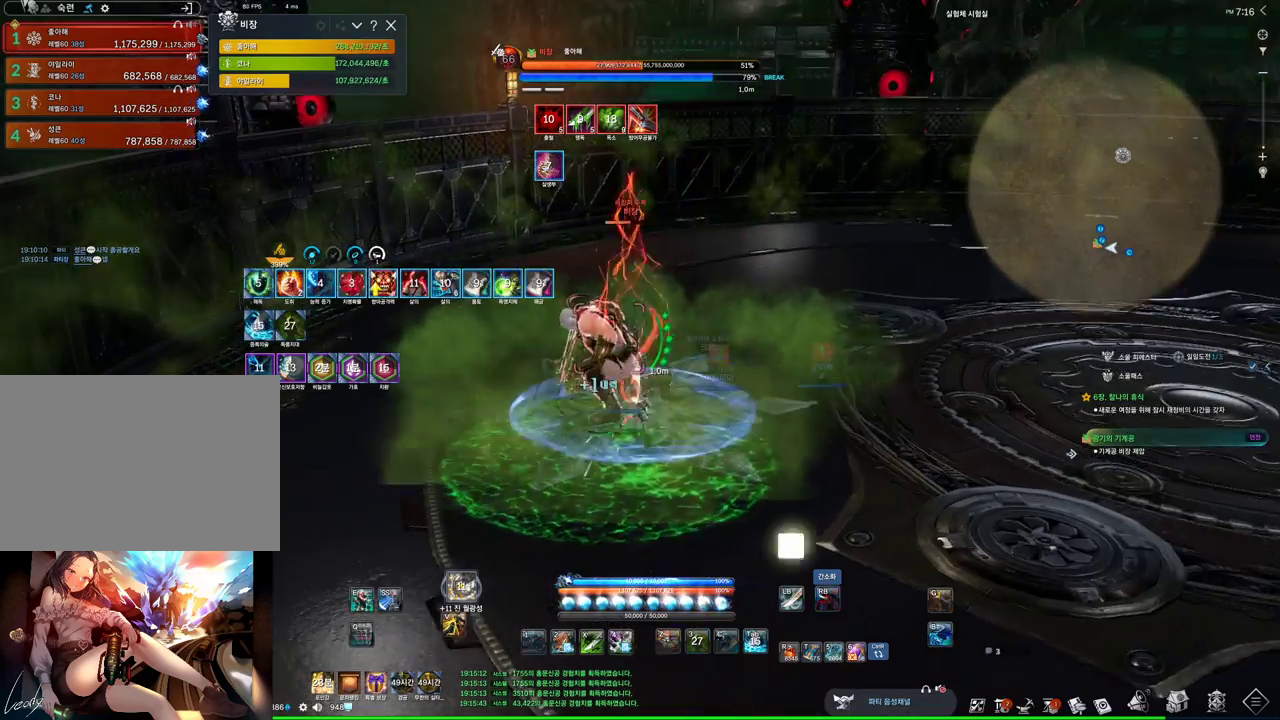
{"keys": ["s"], "mouse": ["right"], "events": [[100, "f", "up"], [200, "d", "down"], [300, "mouse_right", "down"], [467, "d", "up"], [467, "s", "down"]]}
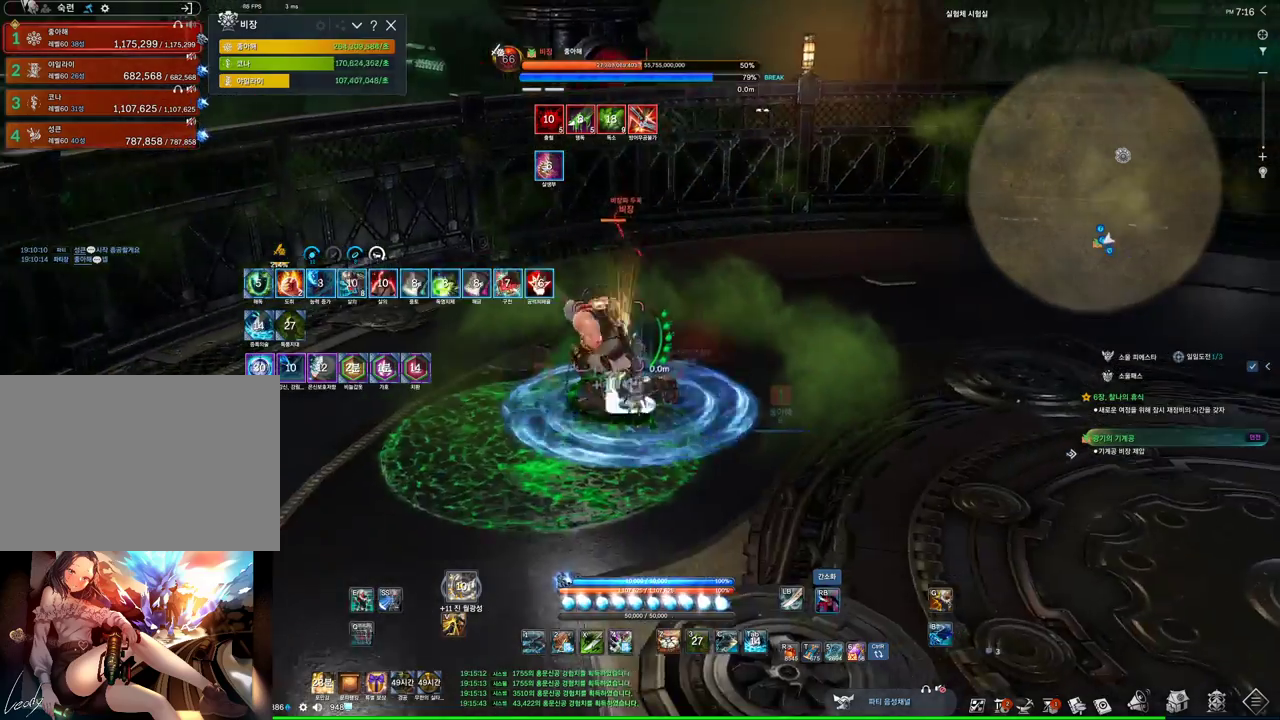
{"keys": ["d"], "mouse": ["right"], "events": [[34, "mouse_right", "up"], [134, "f", "down"], [234, "f", "up"], [300, "d", "down"], [300, "s", "up"], [367, "mouse_right", "down"]]}
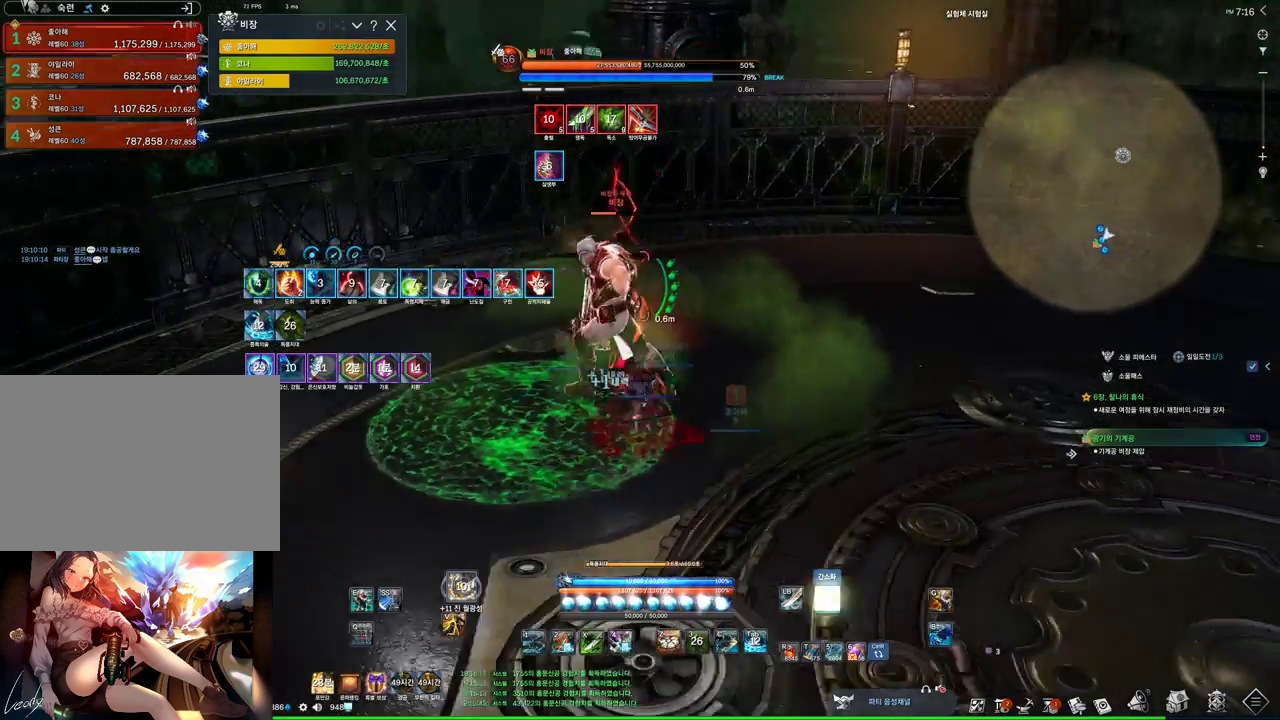
{"keys": ["s"], "mouse": ["right"], "events": [[100, "mouse_right", "up"], [134, "4", "down"], [167, "d", "up"], [234, "mouse_right", "down"], [267, "4", "up"], [434, "s", "down"]]}
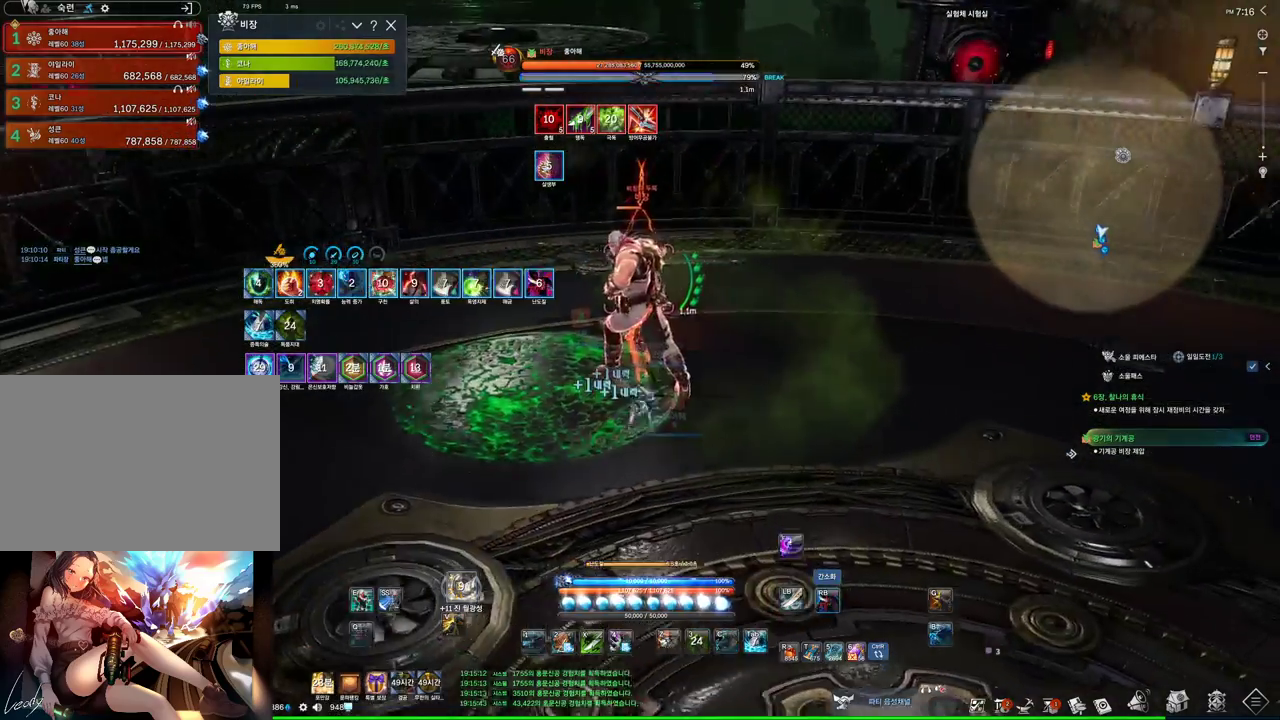
{"keys": [], "mouse": ["right"], "events": [[167, "s", "up"], [200, "4", "down"], [200, "mouse_right", "up"], [400, "4", "up"], [400, "mouse_right", "down"]]}
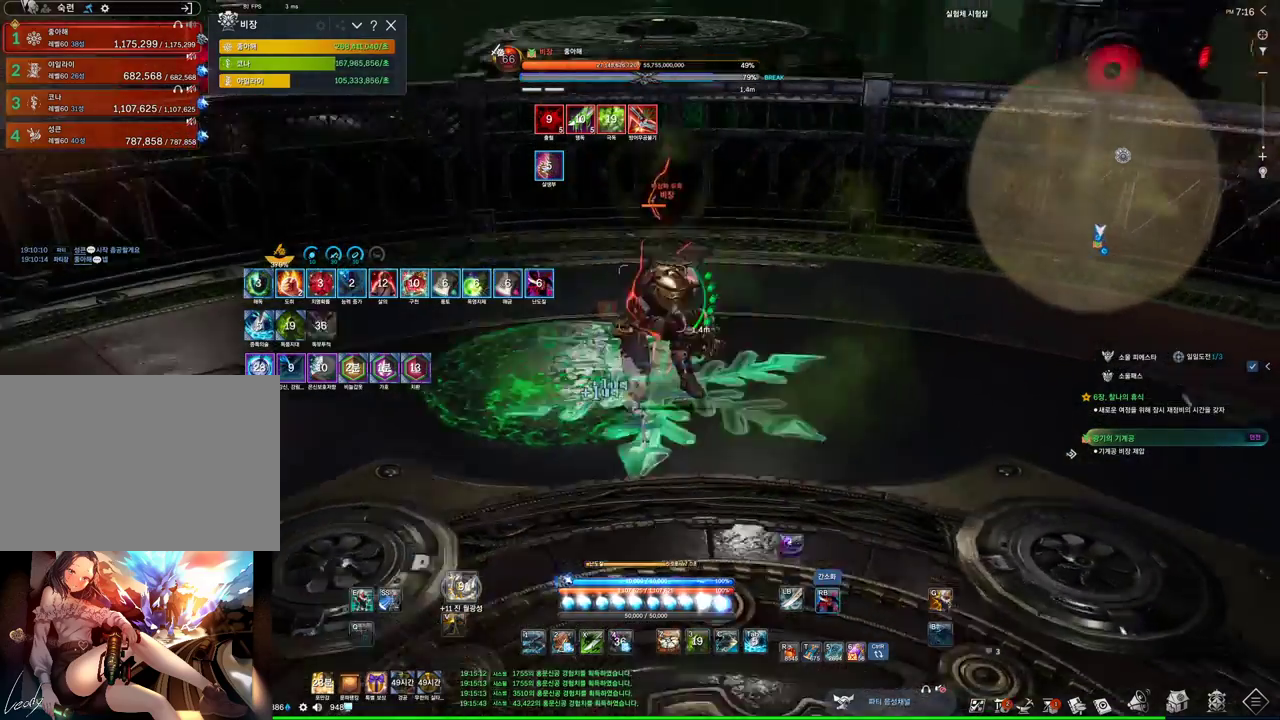
{"keys": [], "mouse": ["left"], "events": [[167, "mouse_right", "up"], [267, "w", "down"], [300, "c", "down"], [434, "c", "up"], [500, "mouse_left", "down"], [500, "w", "up"]]}
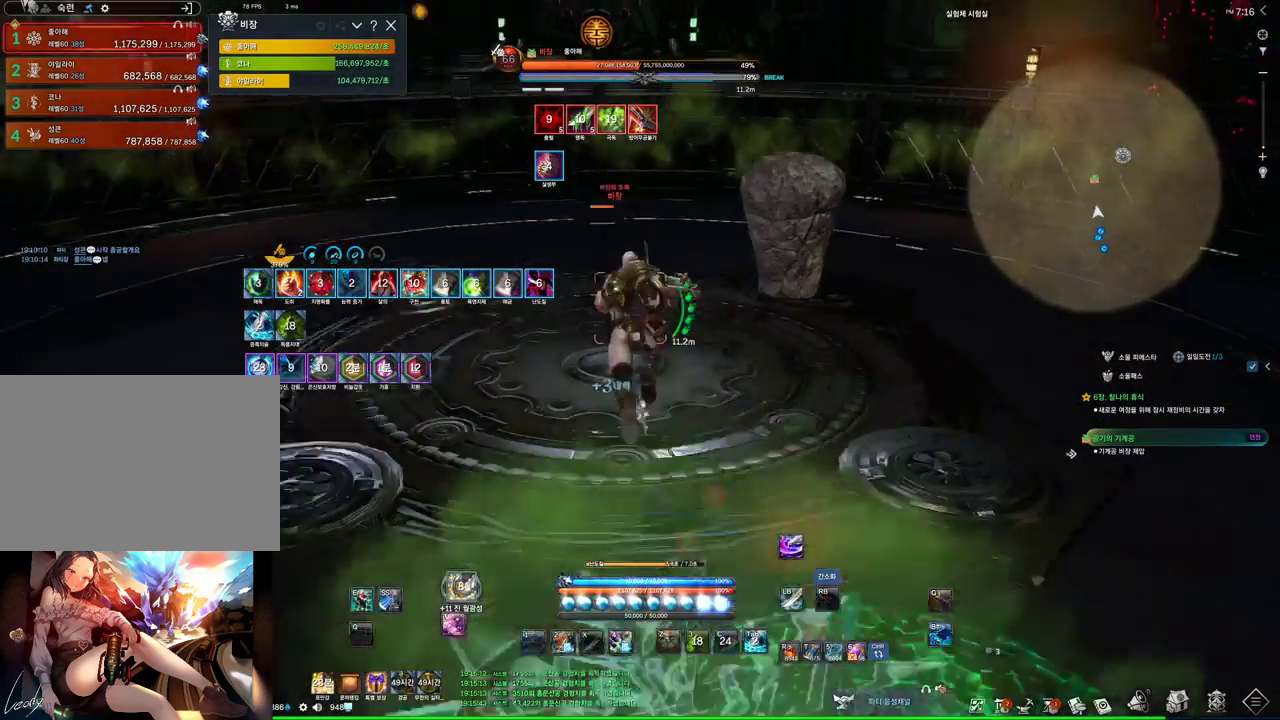
{"keys": [], "mouse": ["right"], "events": [[200, "mouse_left", "up"], [200, "mouse_right", "down"], [334, "mouse_right", "up"], [367, "4", "down"], [500, "4", "up"], [500, "mouse_right", "down"]]}